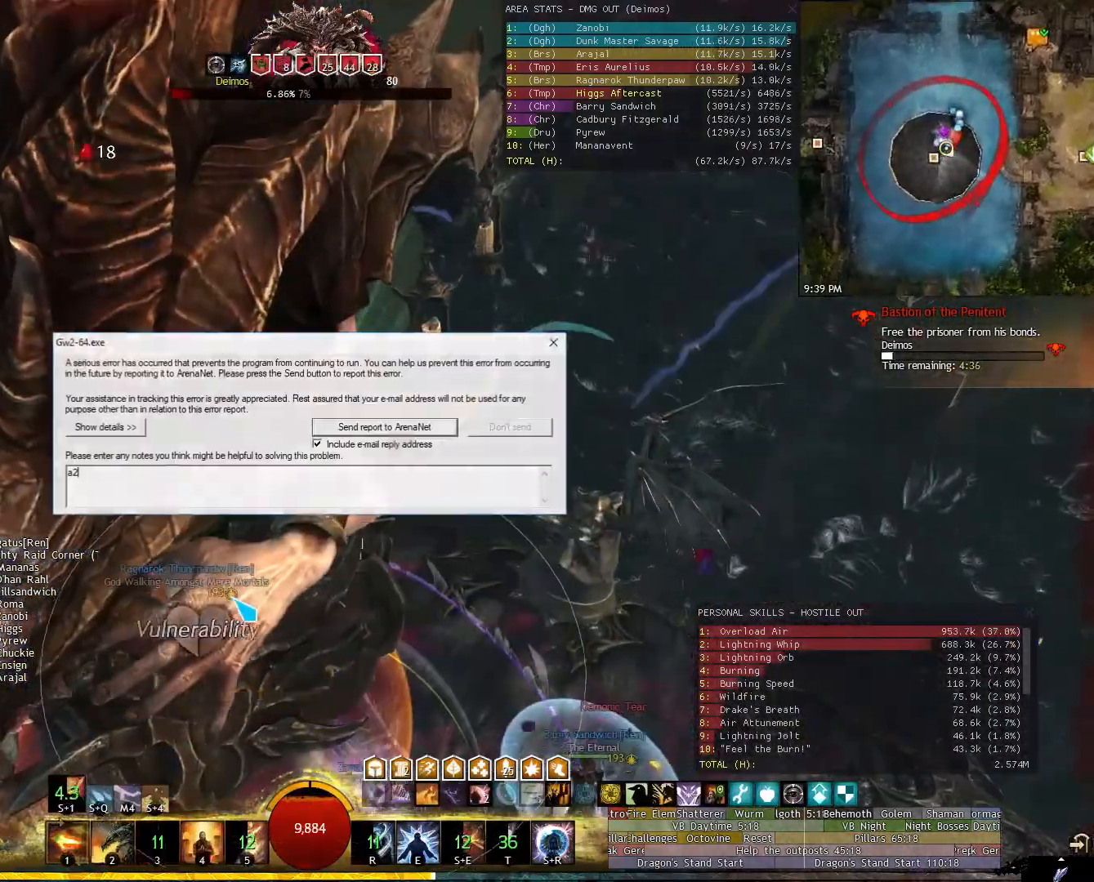
Gameplay with keyboard and mouse; each line is a JSON object with the keys and mouse buttons held at the frame after it. "events" lists presses ("down") and releases ("up") of "1", "2", "3", "4", "5", "a", "alt", "c", "ctrl", "d", "e", "f", "g", "q", "r", "s", "shift", "space", "t", "tab", "tilde", "v", "w", "x", "z", "mouse_left", "mouse_wheel", "mouse_right", "mouse_mb4" and "mouse_mb5" between this image and that frame as [ms after this image, input, new state], when the widget could be followed in between. "mouse_left", "mouse_wheel", "mouse_right", "mouse_mb4", "mouse_mb5" = the "left", "wheel", "right", "mb4", "mb5" buttons of the "mouse" list. No other keys are recorded. "wheel" means that the mouse wheel is clicked or scrolled. Not read: mouse_move.
{"keys": ["s"], "mouse": [], "events": [[40, "2", "up"], [280, "a", "up"], [420, "mouse_right", "up"], [500, "s", "down"]]}
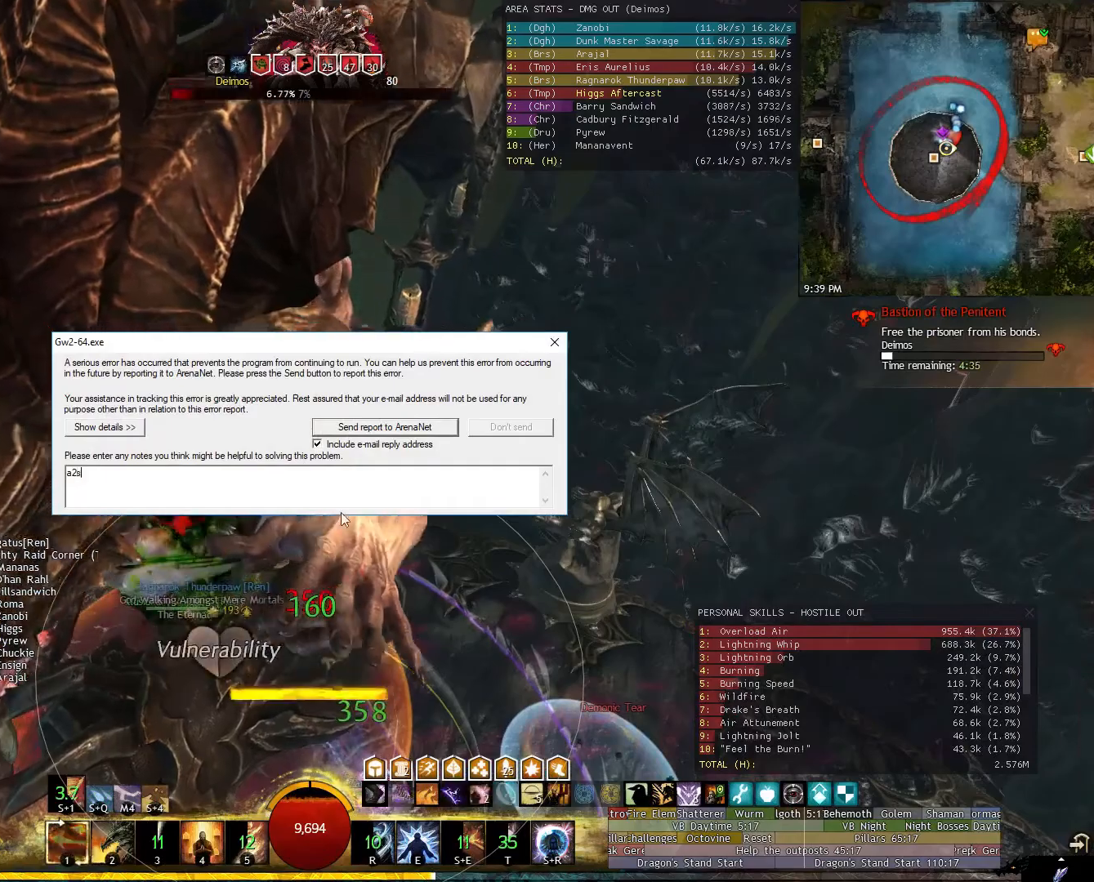
{"keys": [], "mouse": [], "events": [[100, "s", "up"]]}
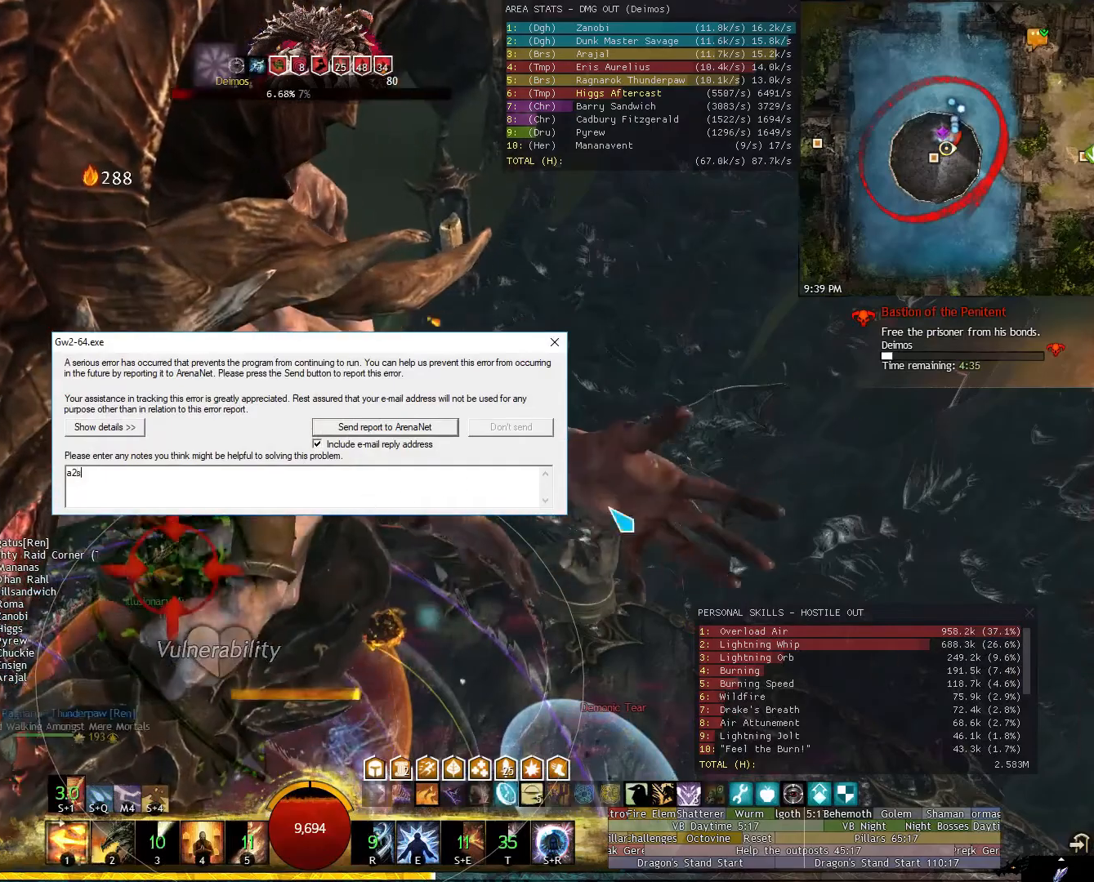
{"keys": [], "mouse": [], "events": []}
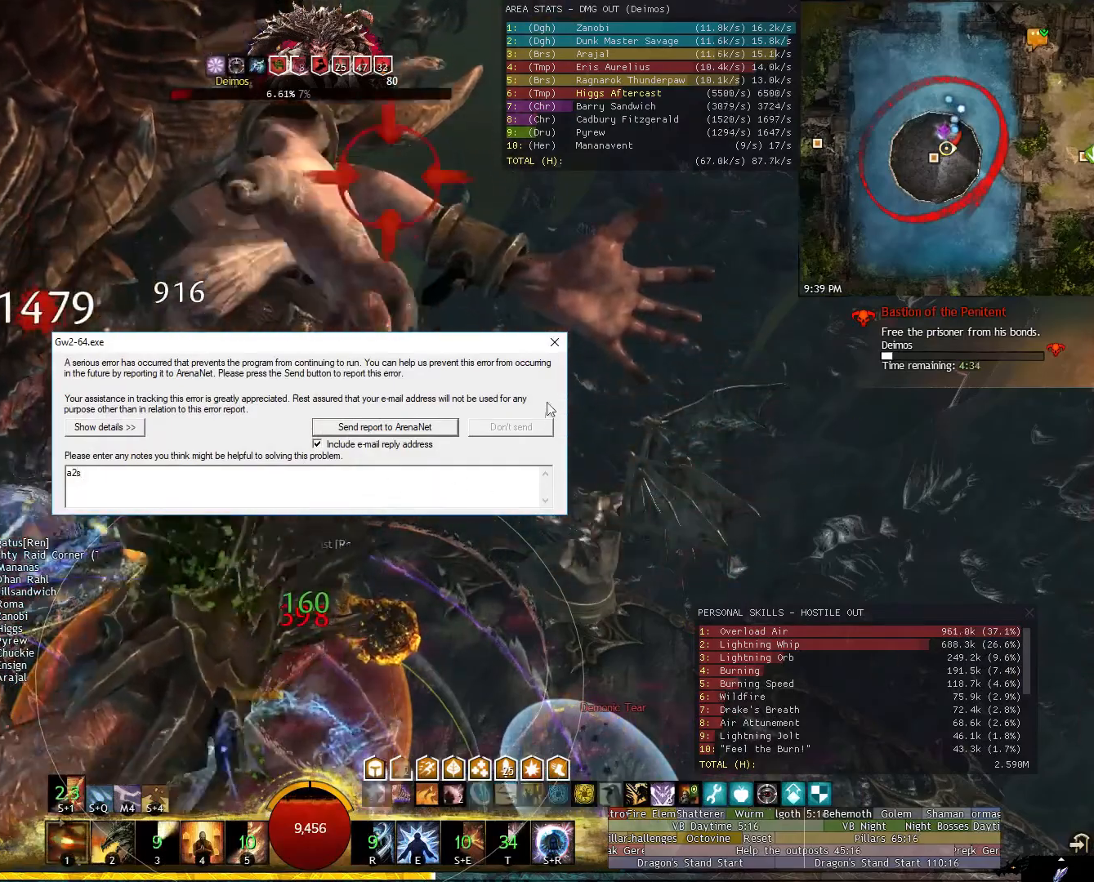
{"keys": [], "mouse": [], "events": []}
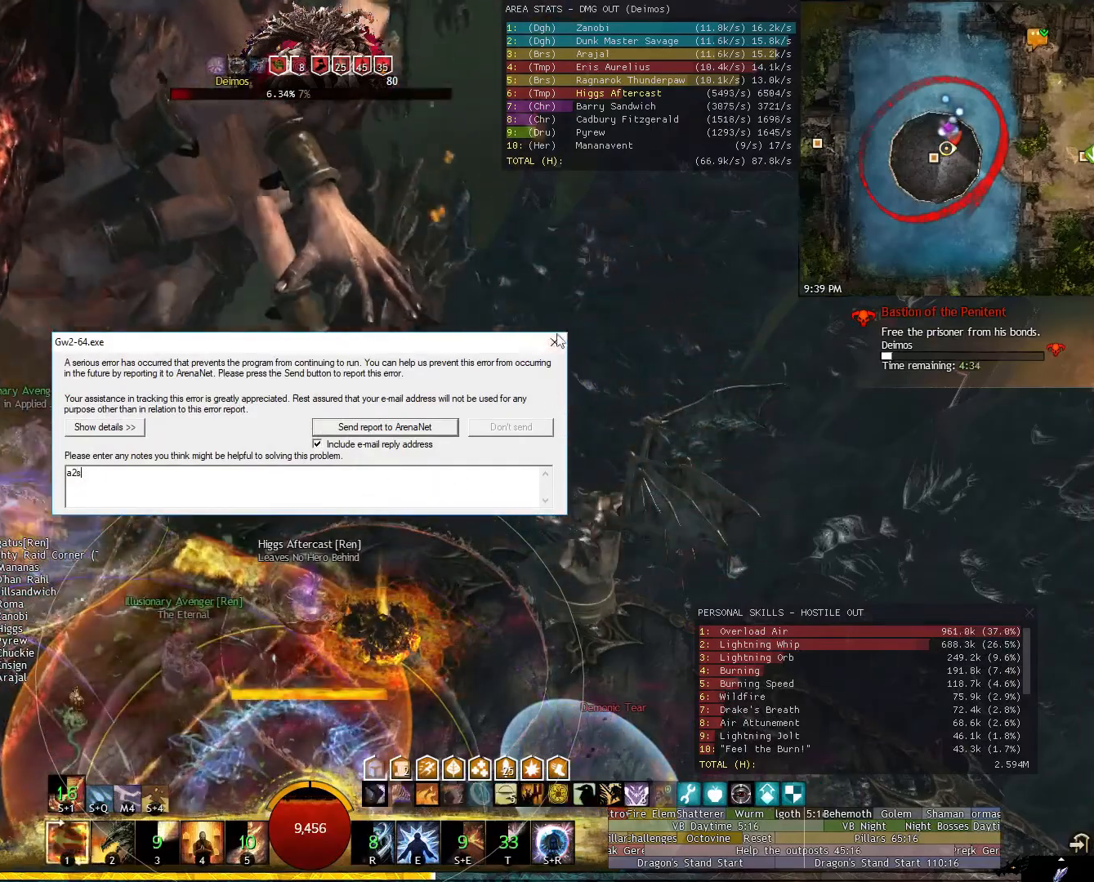
{"keys": [], "mouse": [], "events": [[280, "mouse_left", "down"], [420, "mouse_left", "up"]]}
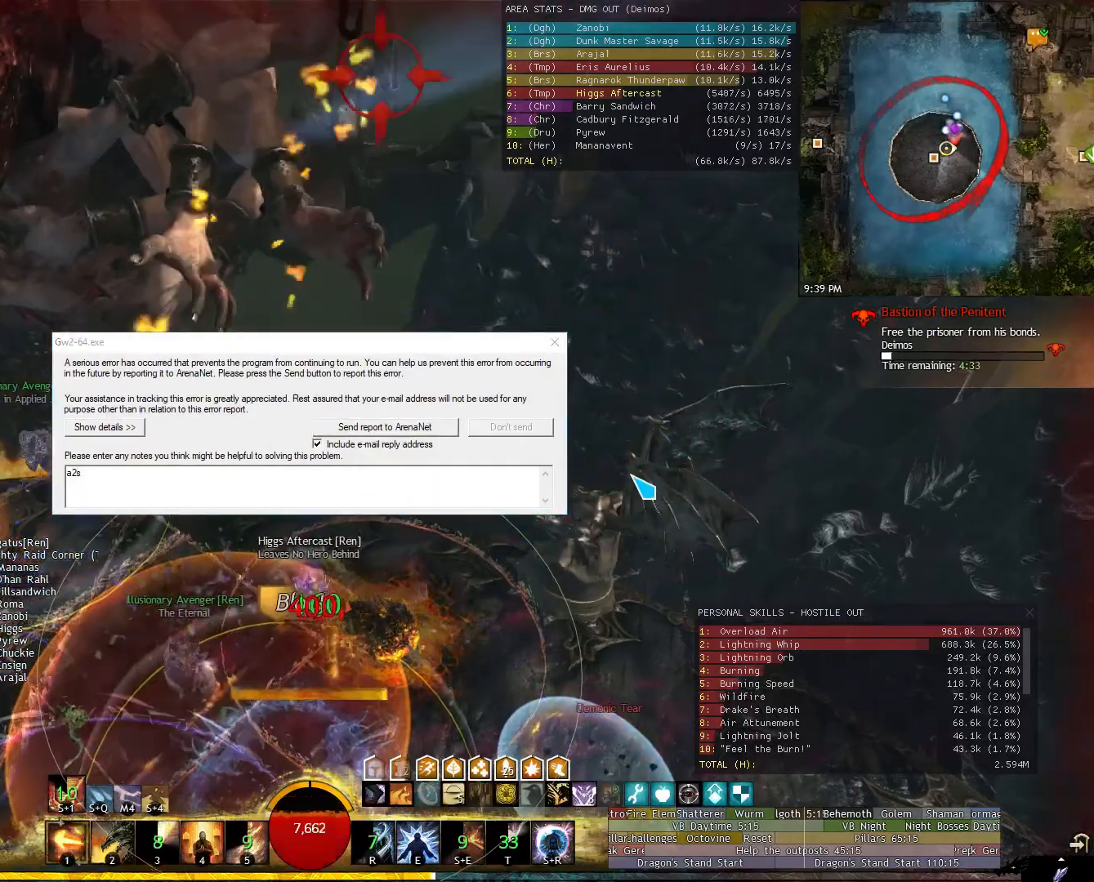
{"keys": ["d", "w"], "mouse": ["left", "right"], "events": [[60, "mouse_right", "down"], [160, "d", "down"], [360, "w", "down"], [440, "mouse_left", "down"]]}
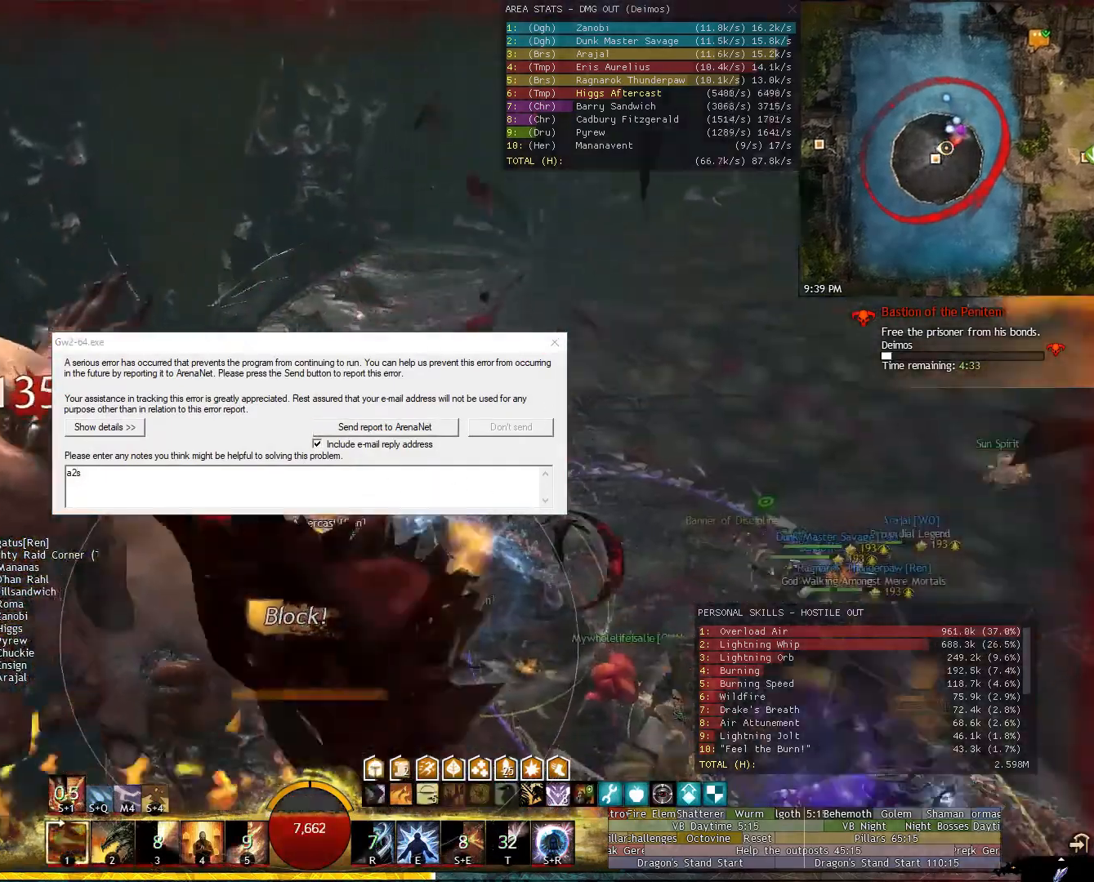
{"keys": ["w"], "mouse": ["left", "right"], "events": [[220, "d", "up"], [320, "mouse_mb4", "down"], [420, "mouse_mb4", "up"]]}
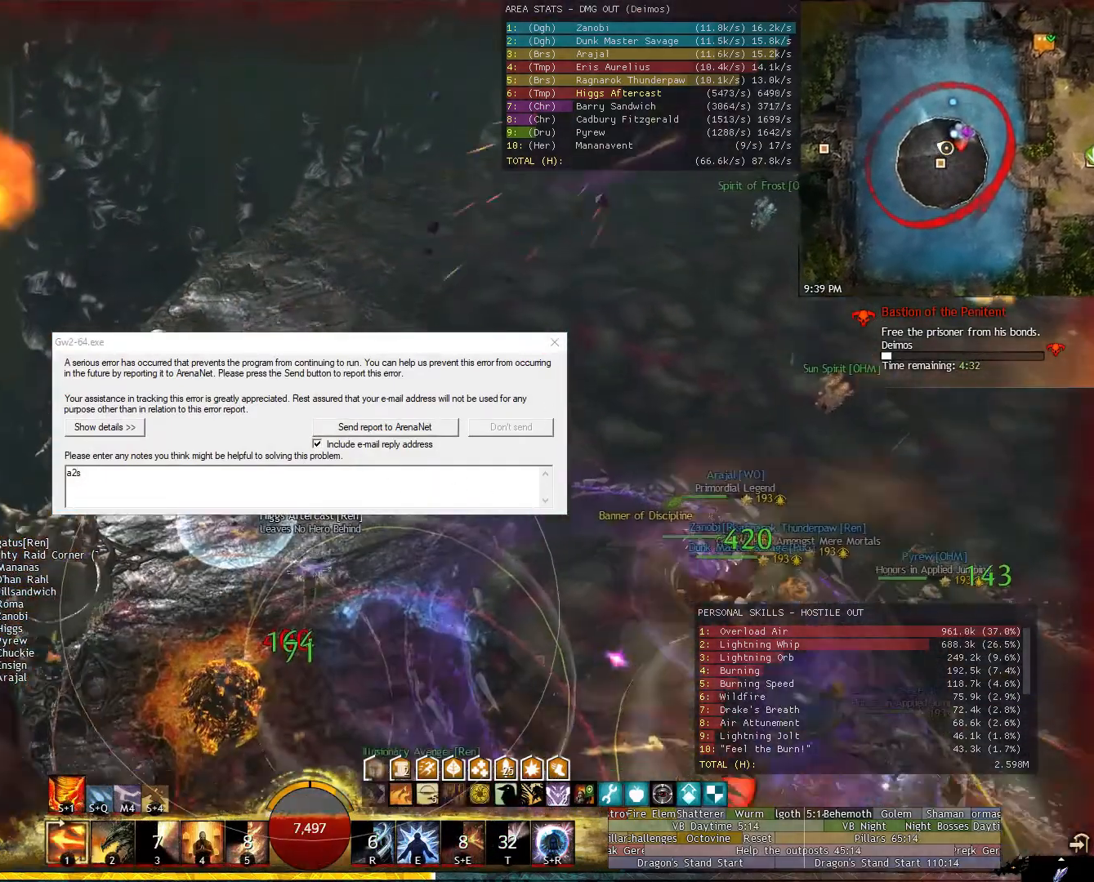
{"keys": ["a", "e", "w"], "mouse": ["right"], "events": [[240, "mouse_left", "up"], [280, "a", "down"], [380, "e", "down"]]}
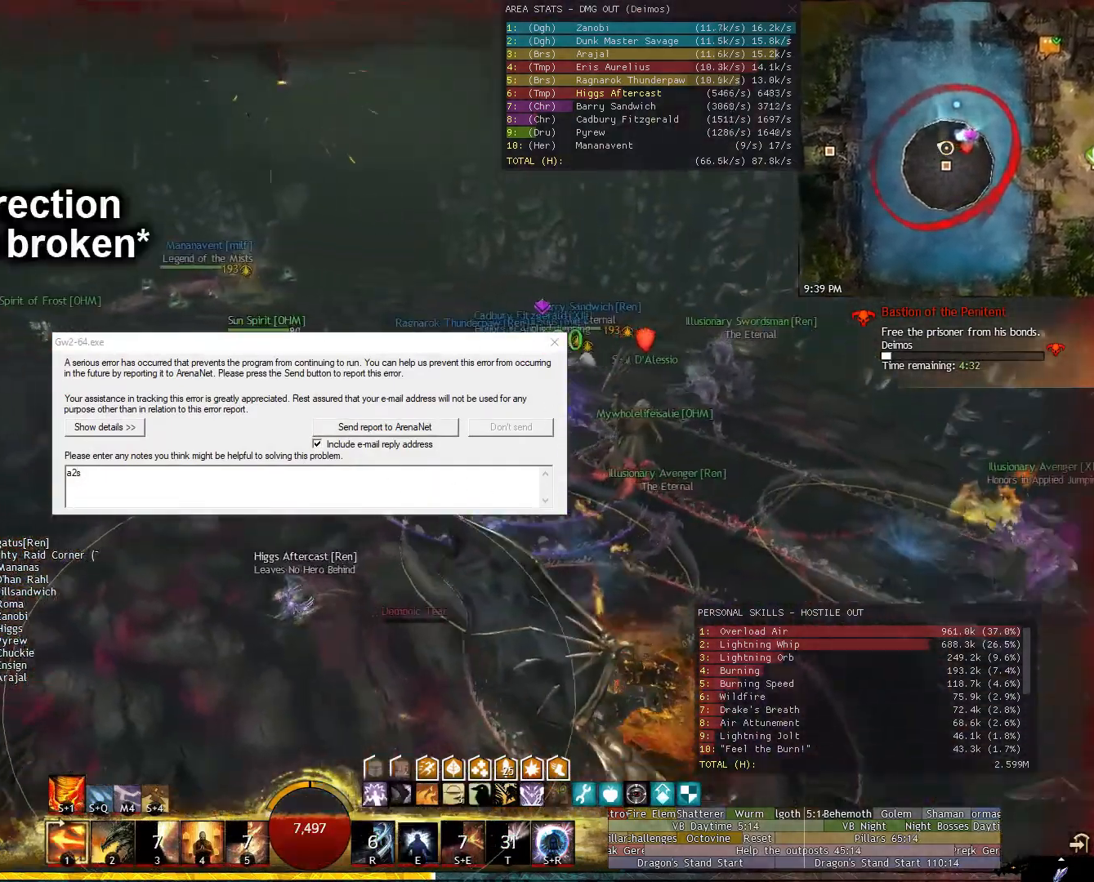
{"keys": ["a", "w"], "mouse": ["right"], "events": [[20, "e", "up"], [20, "w", "up"], [120, "e", "down"], [200, "e", "up"], [260, "w", "down"]]}
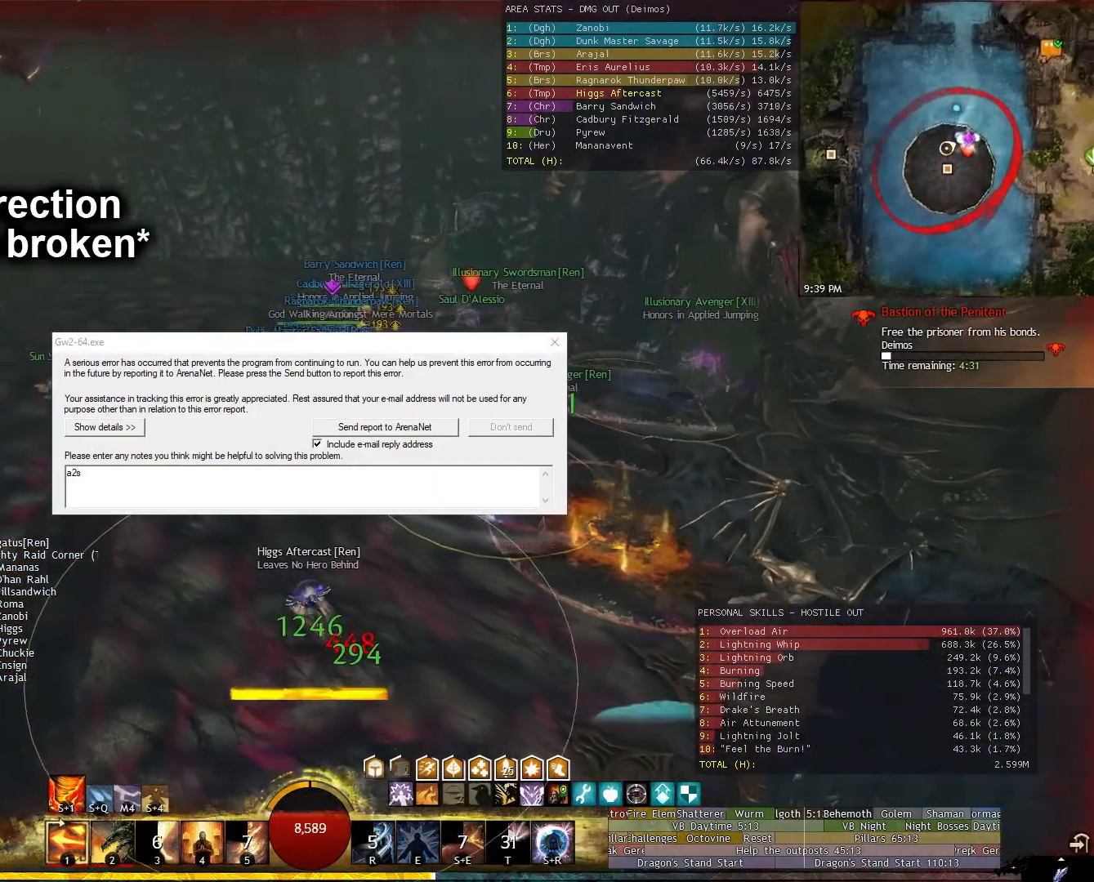
{"keys": ["a", "w"], "mouse": [], "events": [[120, "mouse_right", "up"]]}
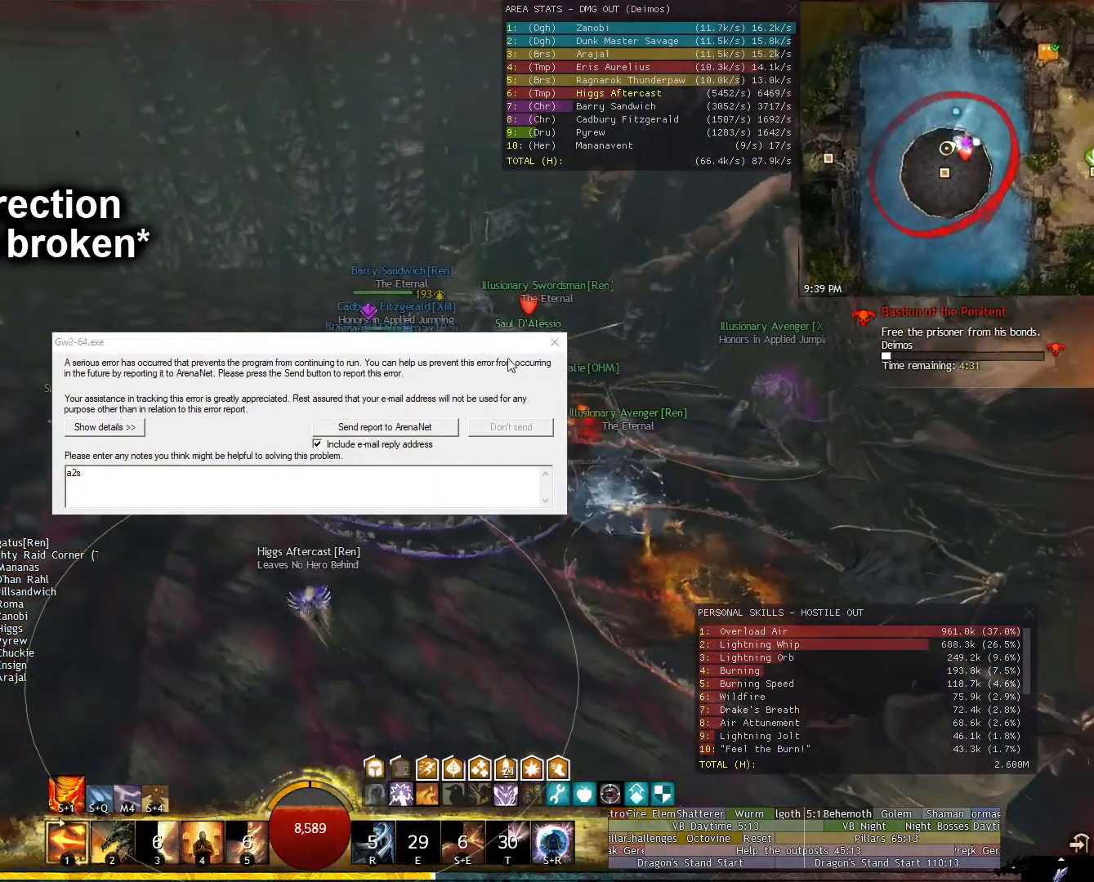
{"keys": [], "mouse": ["left"], "events": [[240, "a", "up"], [240, "w", "up"], [380, "mouse_left", "down"]]}
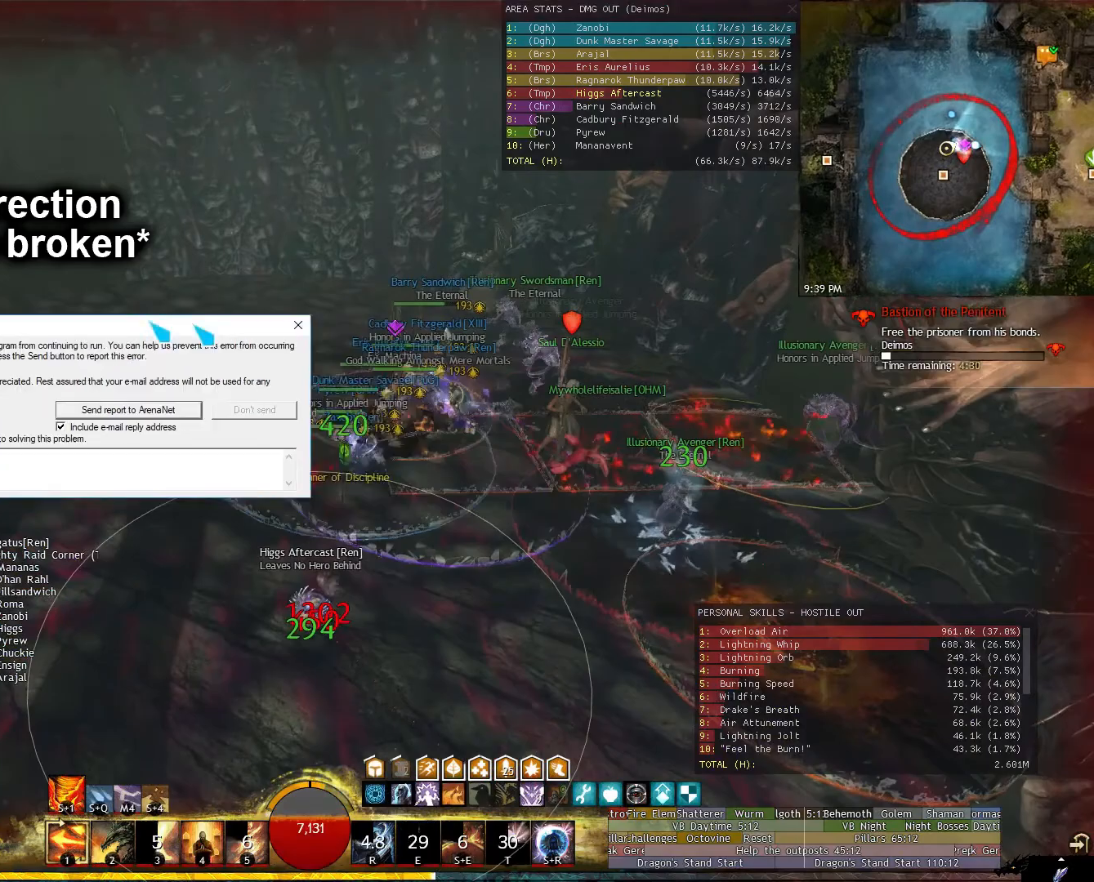
{"keys": [], "mouse": ["left"], "events": [[120, "mouse_left", "up"], [400, "mouse_left", "down"]]}
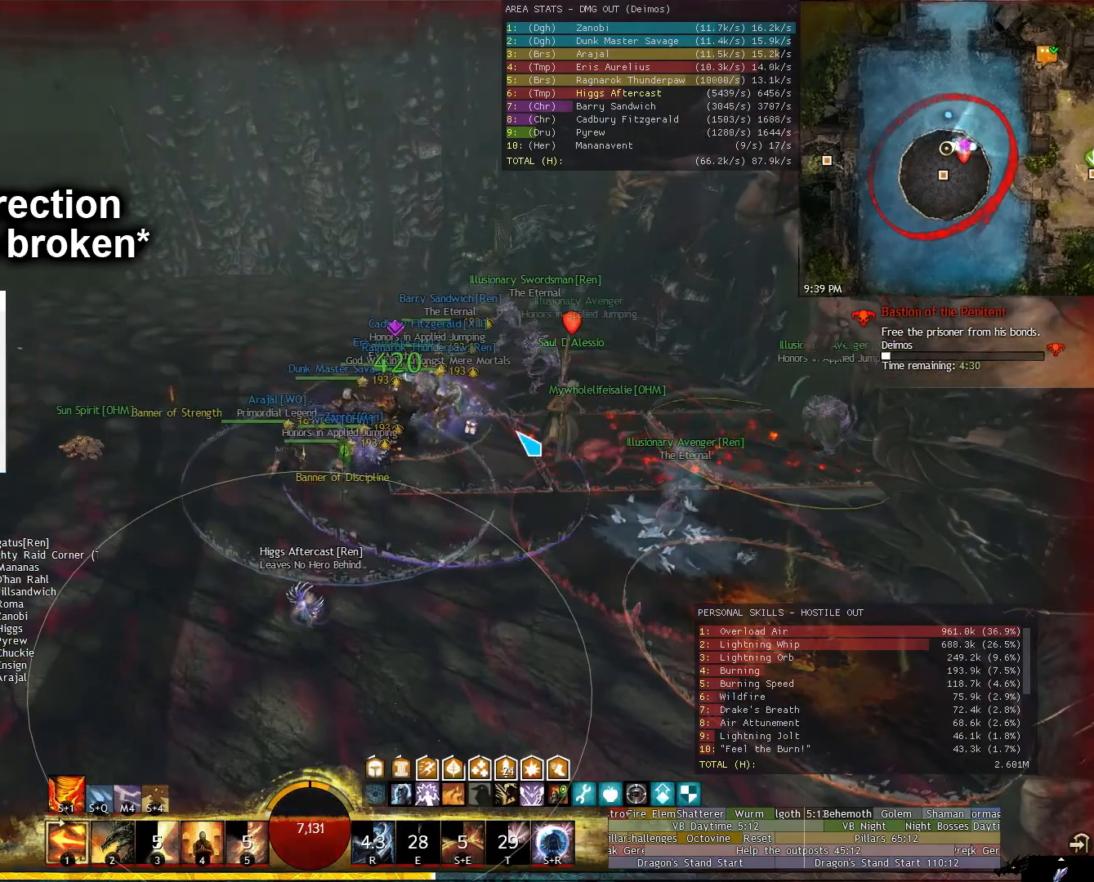
{"keys": ["a", "w"], "mouse": [], "events": [[40, "mouse_right", "down"], [40, "w", "down"], [80, "a", "down"], [320, "mouse_left", "up"], [320, "mouse_right", "up"]]}
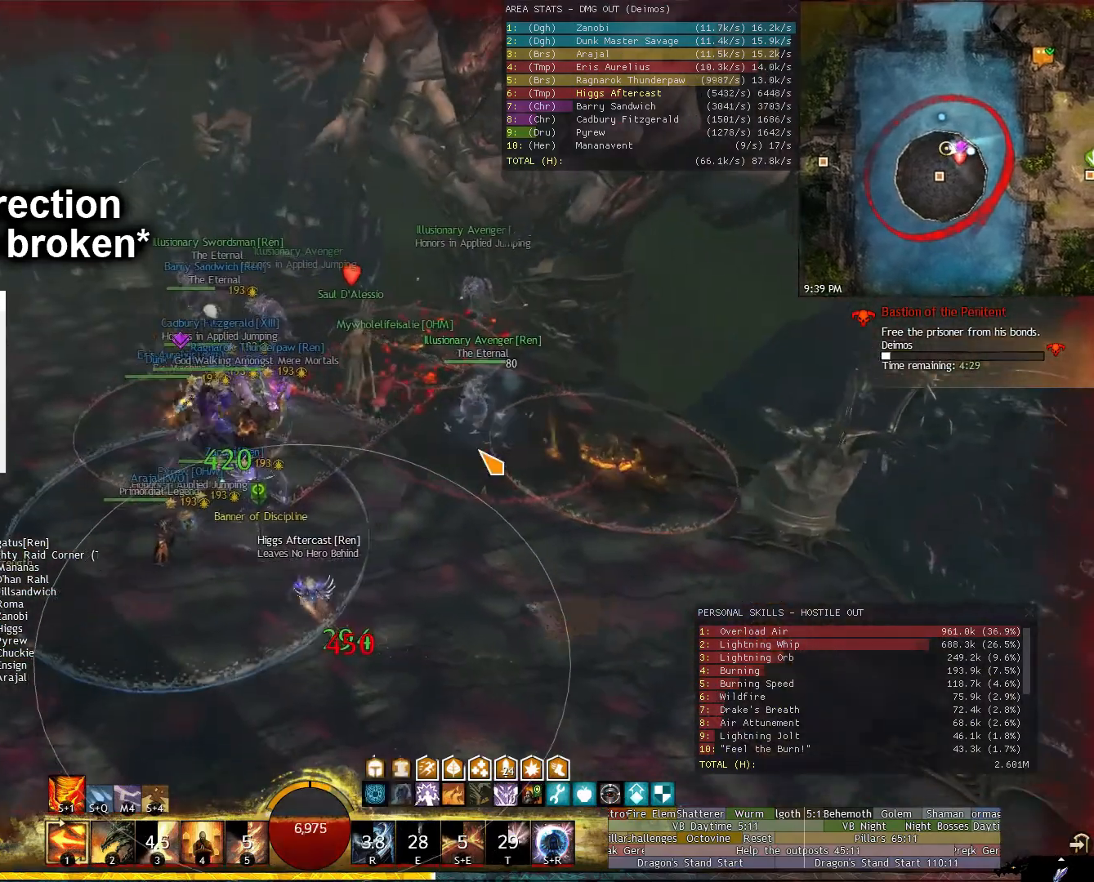
{"keys": ["shift", "w"], "mouse": [], "events": [[60, "mouse_left", "down"], [60, "mouse_right", "down"], [240, "a", "up"], [240, "mouse_left", "up"], [380, "mouse_right", "up"], [480, "shift", "down"]]}
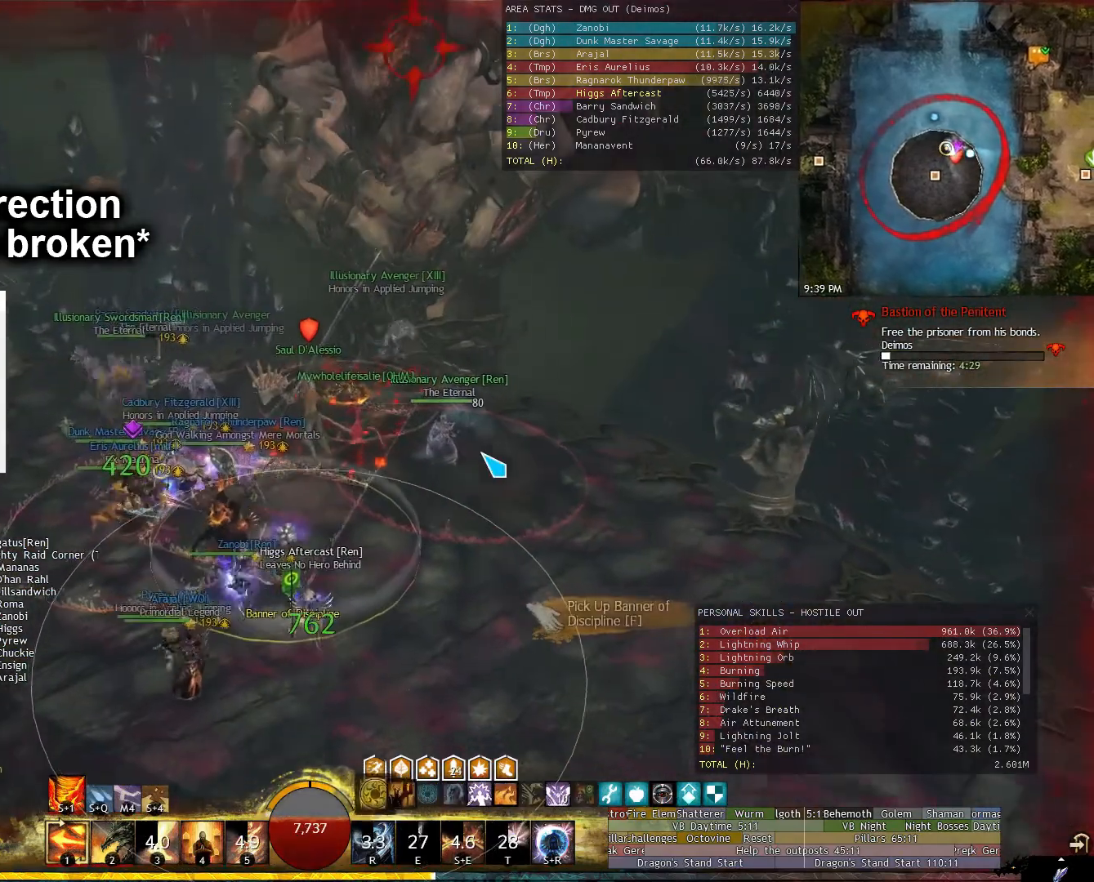
{"keys": ["a", "w"], "mouse": ["right"], "events": [[160, "mouse_mb5", "down"], [260, "mouse_mb5", "up"], [360, "shift", "up"], [480, "a", "down"], [480, "mouse_right", "down"]]}
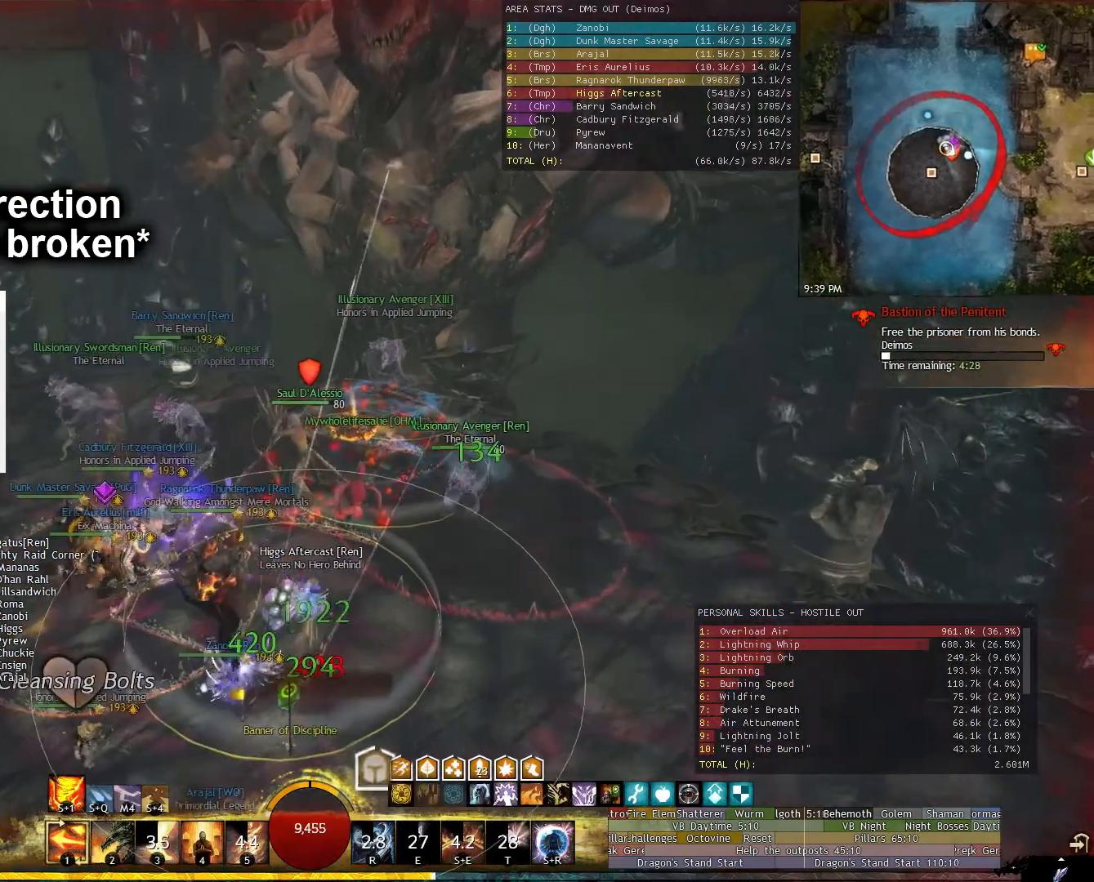
{"keys": ["a", "w"], "mouse": ["wheel"], "events": [[220, "mouse_right", "up"], [420, "mouse_wheel", "down"]]}
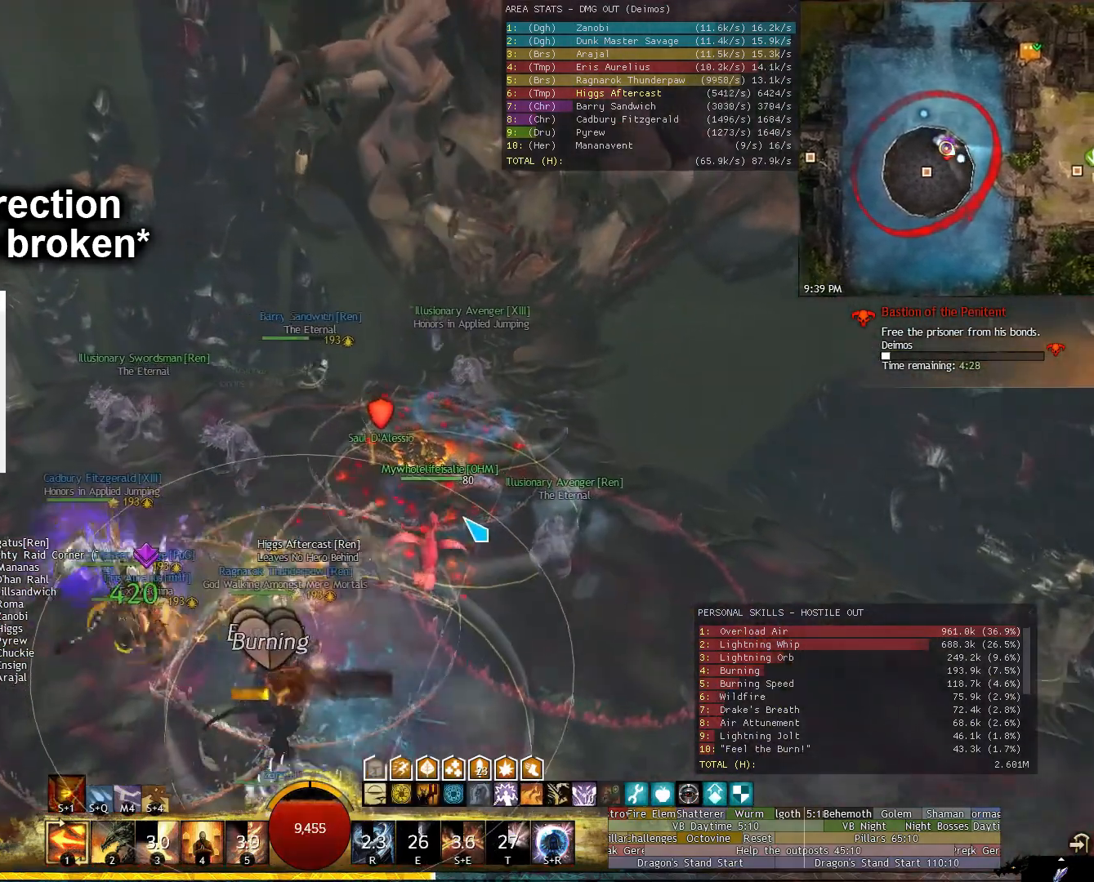
{"keys": ["w"], "mouse": [], "events": [[60, "mouse_wheel", "up"], [140, "a", "up"]]}
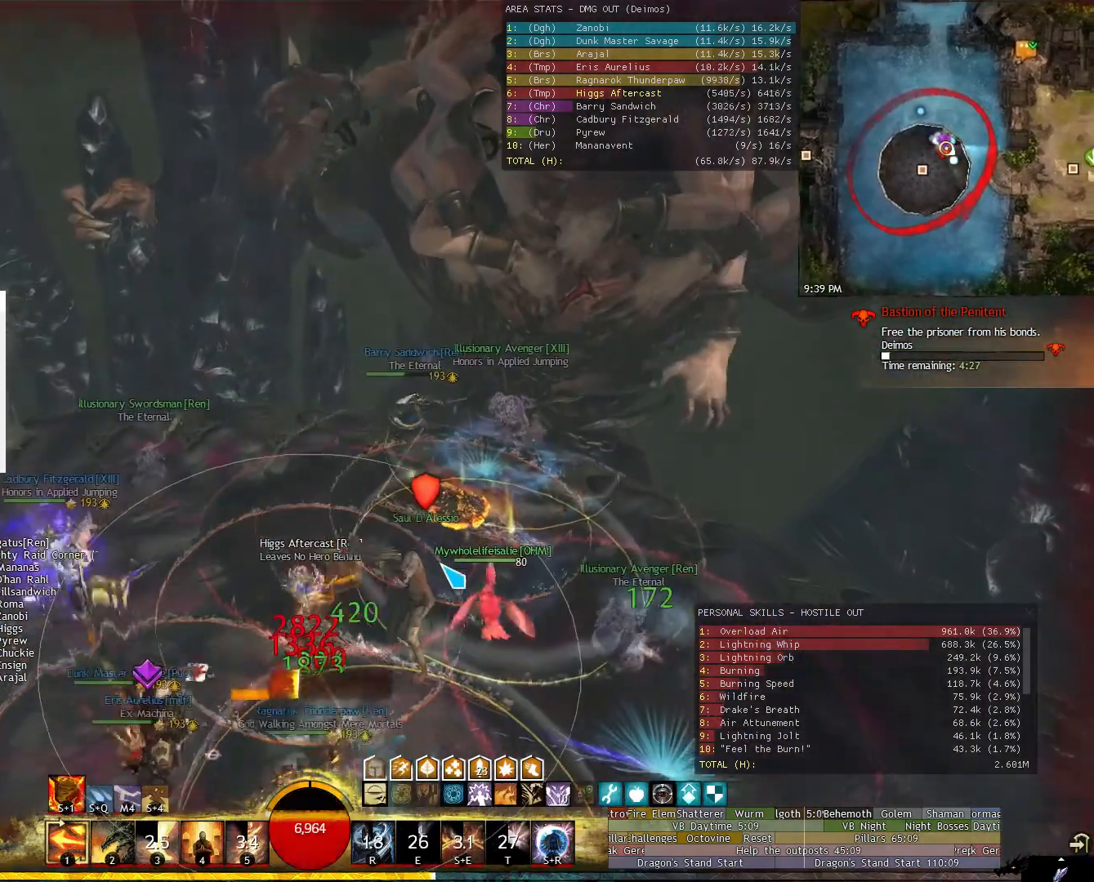
{"keys": ["a"], "mouse": ["right"], "events": [[120, "a", "down"], [120, "mouse_right", "down"], [360, "w", "up"]]}
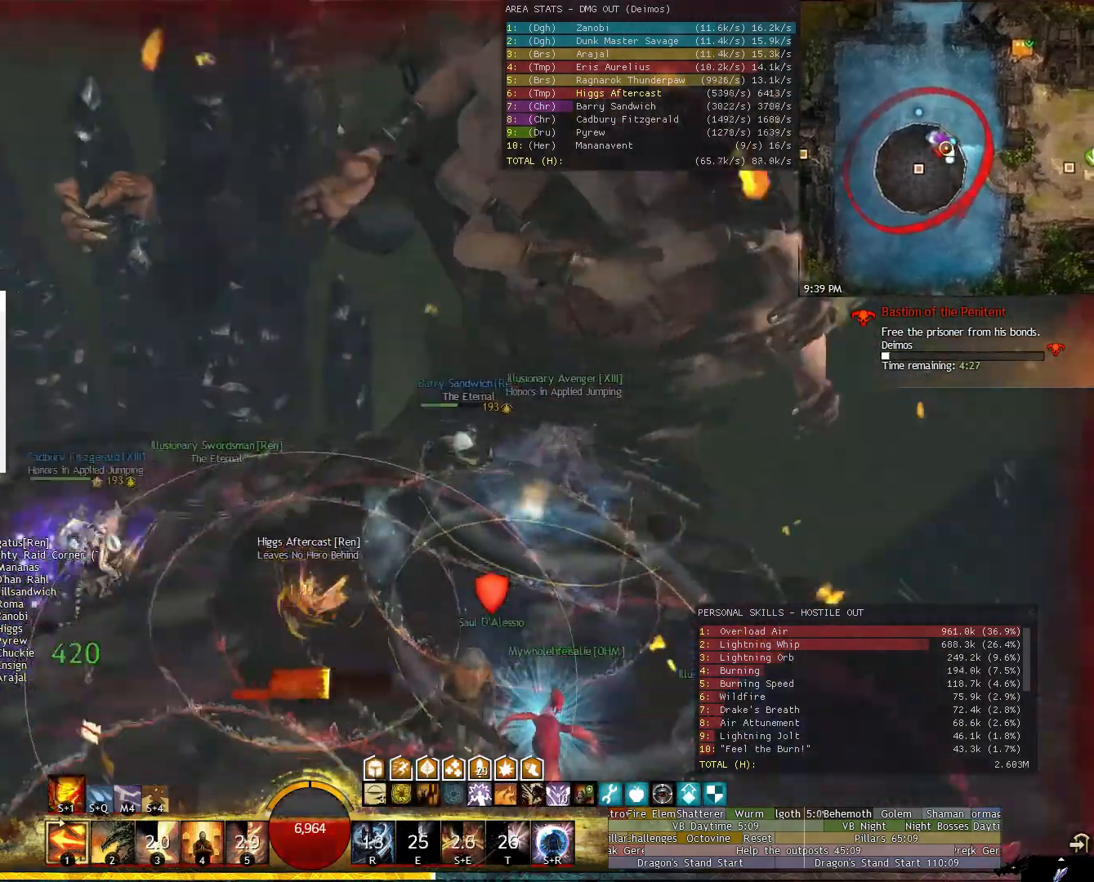
{"keys": ["a", "w"], "mouse": ["right"], "events": [[40, "w", "down"], [420, "mouse_mb4", "down"], [500, "mouse_mb4", "up"]]}
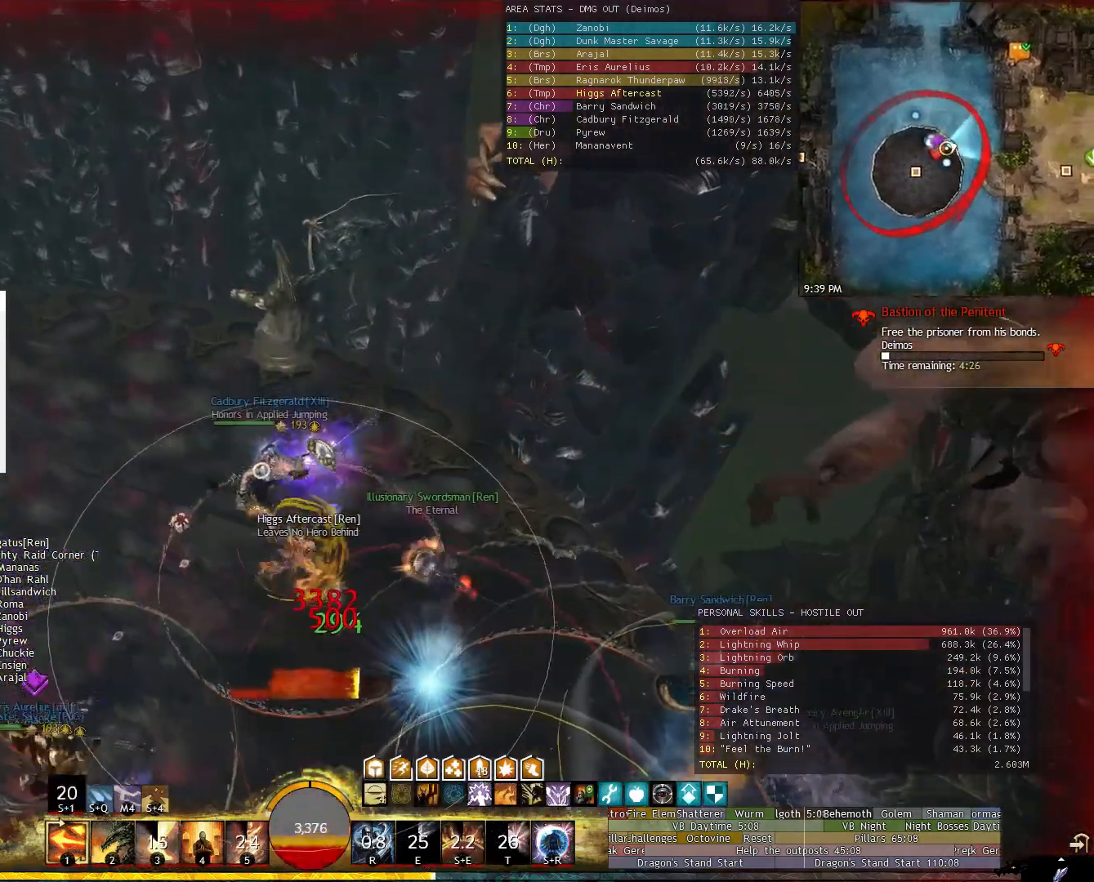
{"keys": ["a", "w"], "mouse": ["right"], "events": []}
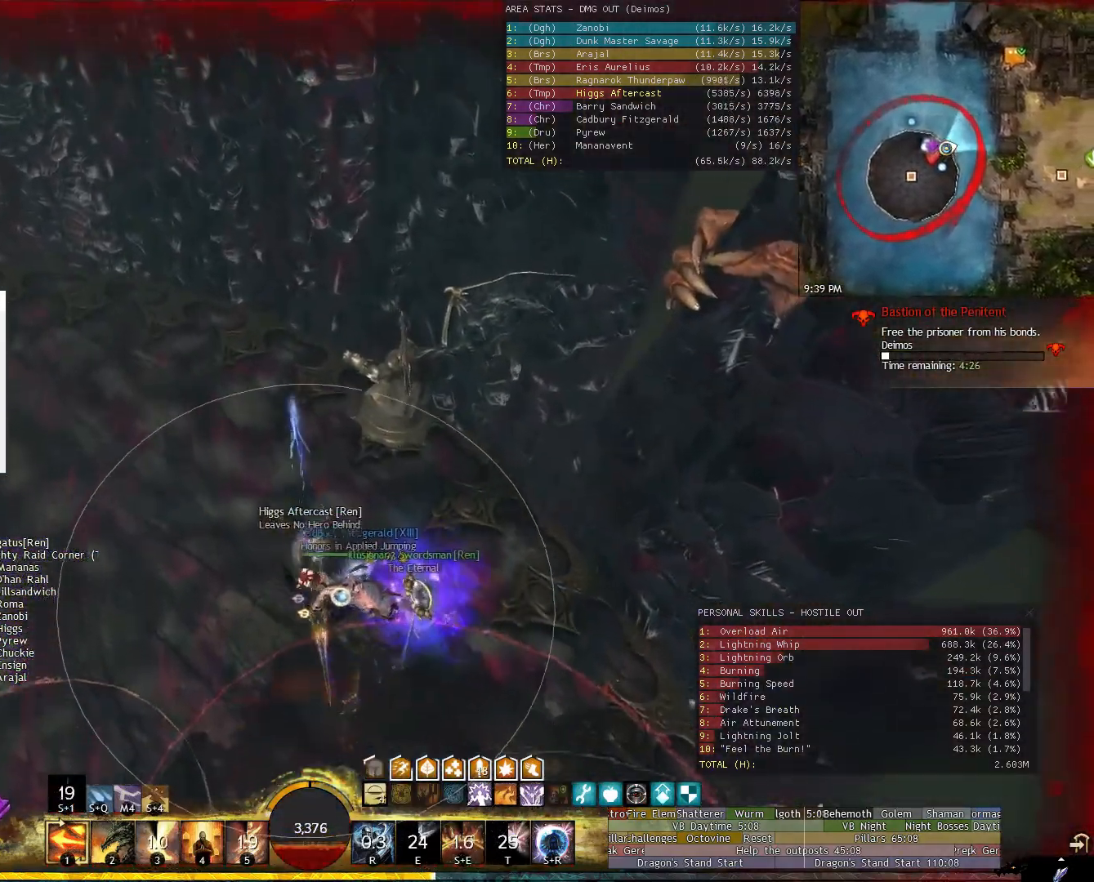
{"keys": ["w"], "mouse": ["right"], "events": [[400, "a", "up"]]}
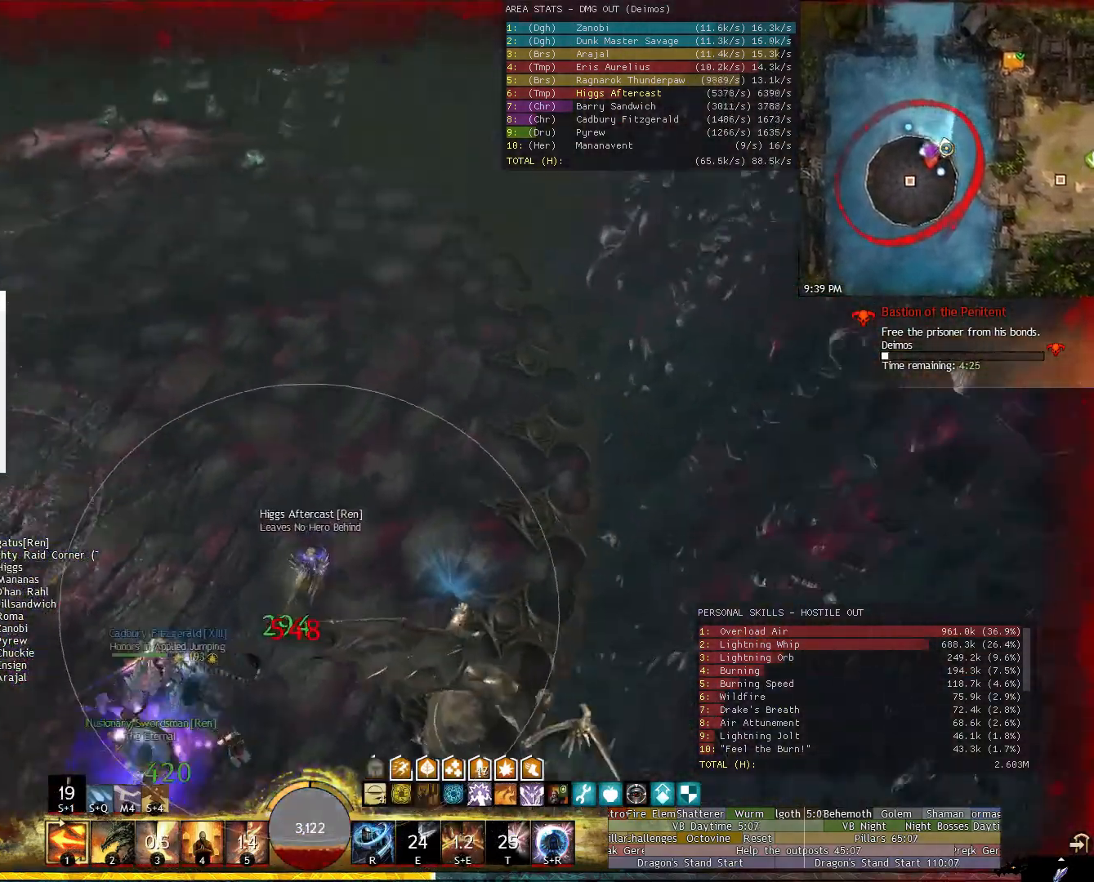
{"keys": ["d", "w"], "mouse": ["right"], "events": [[80, "e", "down"], [180, "e", "up"], [280, "e", "down"], [360, "e", "up"], [500, "d", "down"]]}
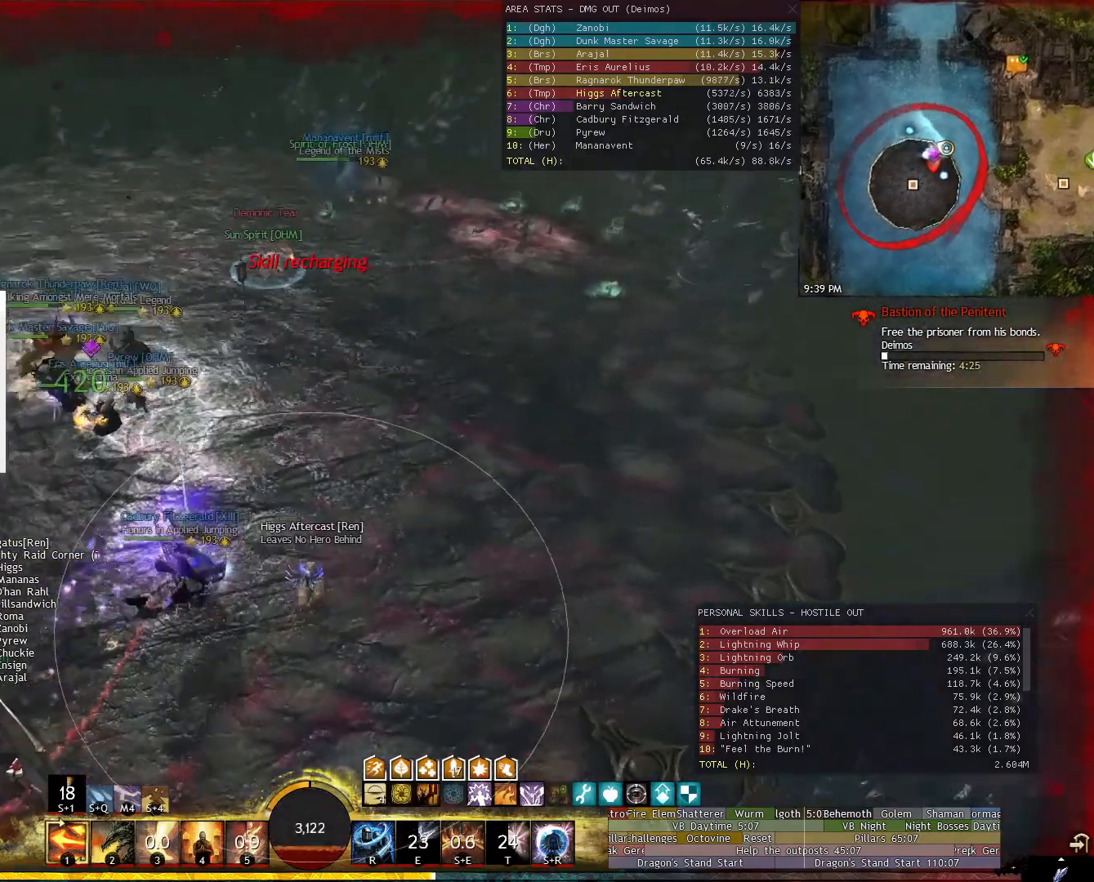
{"keys": ["d"], "mouse": [], "events": [[140, "w", "up"], [200, "mouse_right", "up"], [280, "shift", "down"], [340, "q", "down"], [480, "q", "up"], [480, "shift", "up"]]}
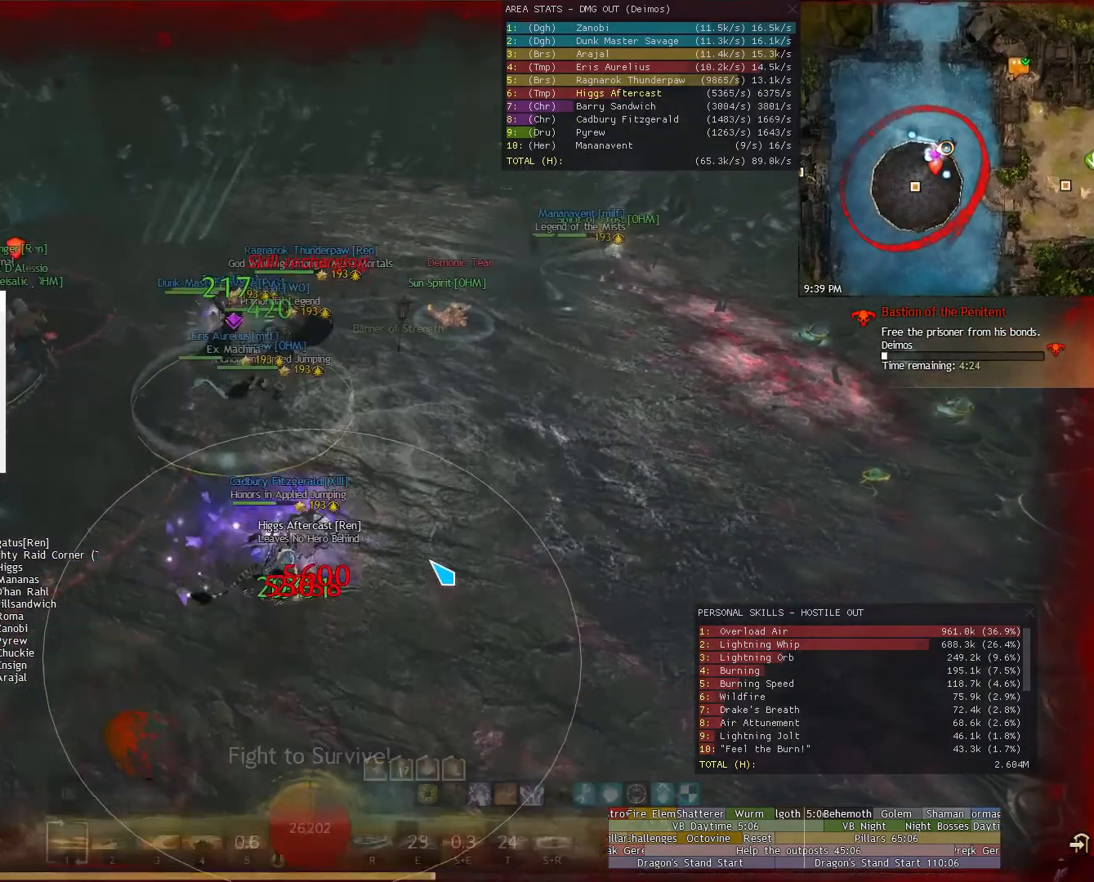
{"keys": [], "mouse": [], "events": [[20, "mouse_right", "down"], [120, "w", "down"], [220, "a", "down"], [220, "d", "up"], [300, "mouse_right", "up"], [300, "w", "up"], [360, "a", "up"]]}
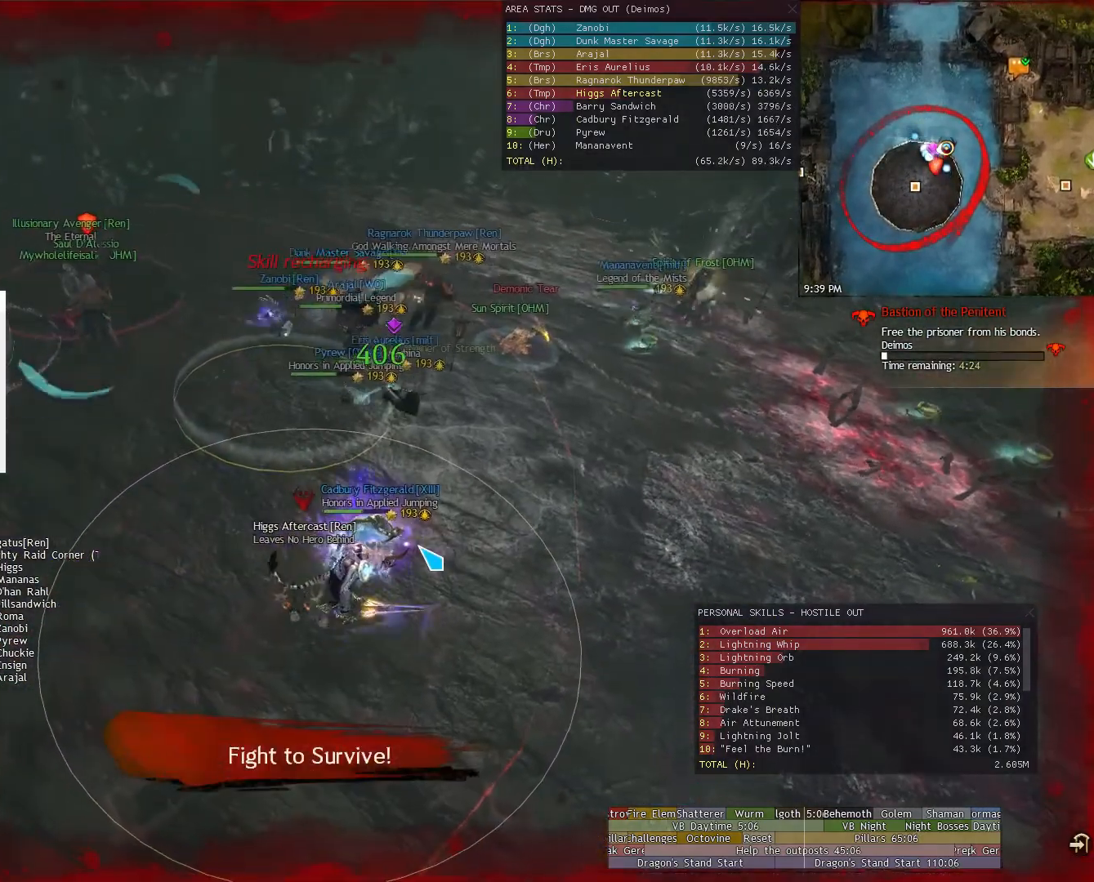
{"keys": [], "mouse": [], "events": []}
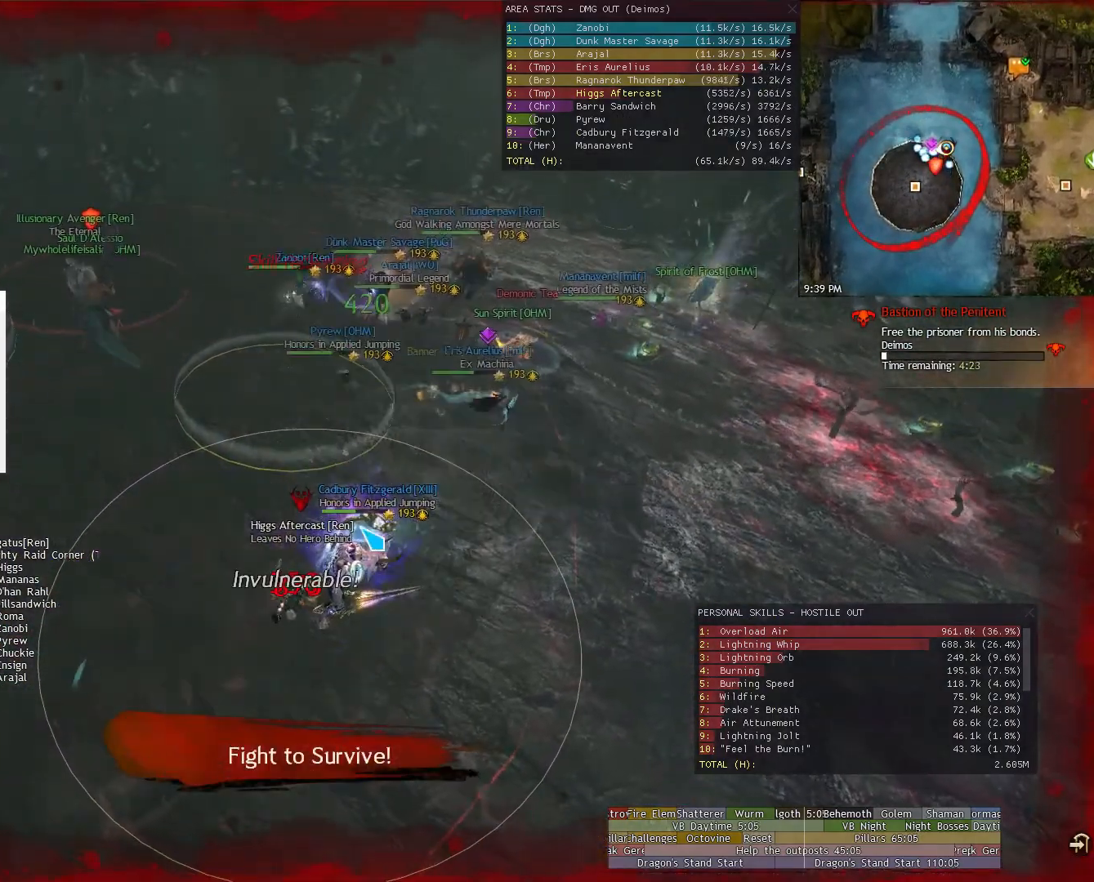
{"keys": [], "mouse": [], "events": []}
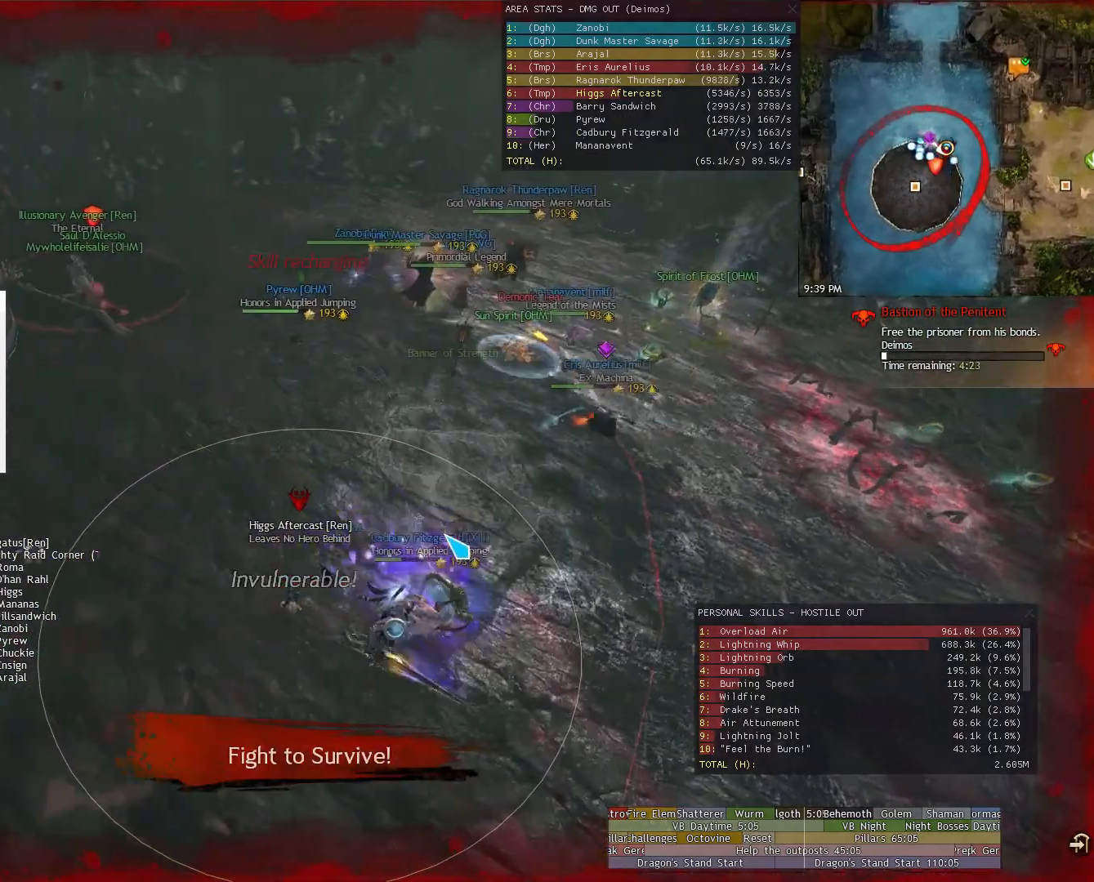
{"keys": [], "mouse": ["right"], "events": [[440, "mouse_right", "down"]]}
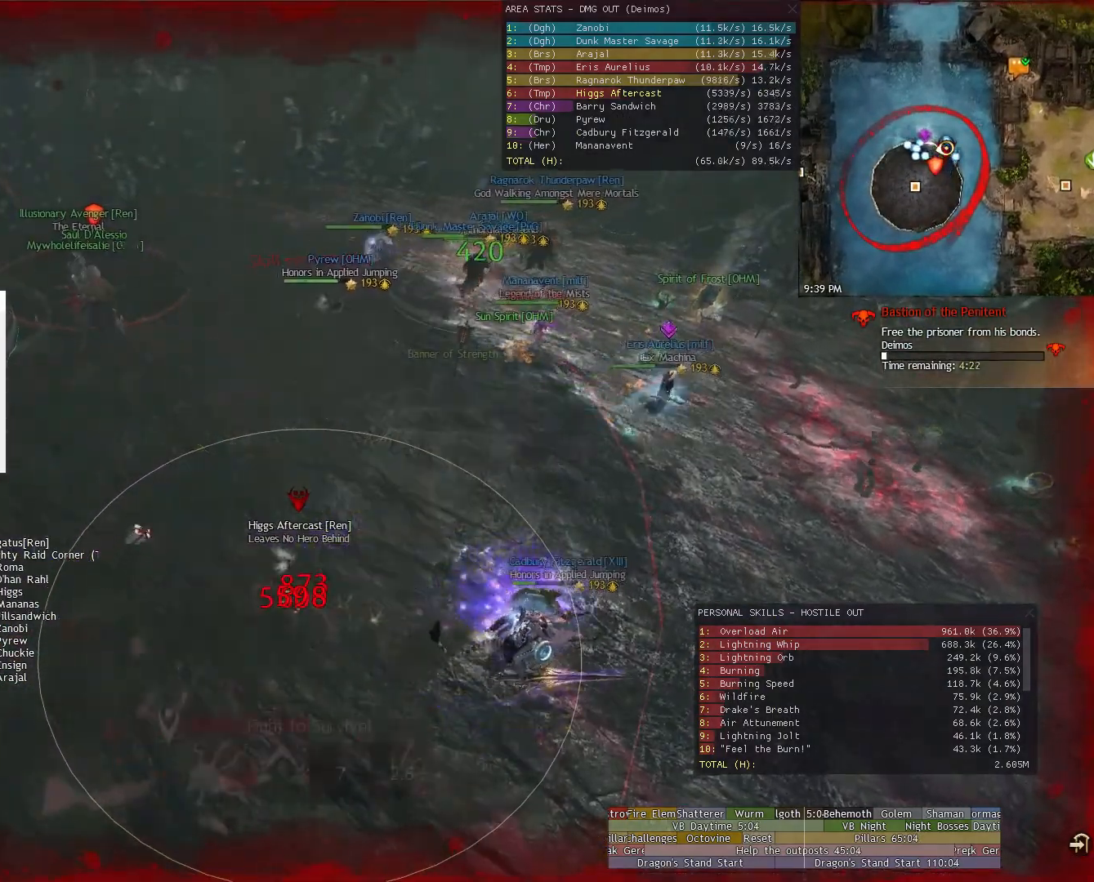
{"keys": [], "mouse": [], "events": [[320, "mouse_right", "up"]]}